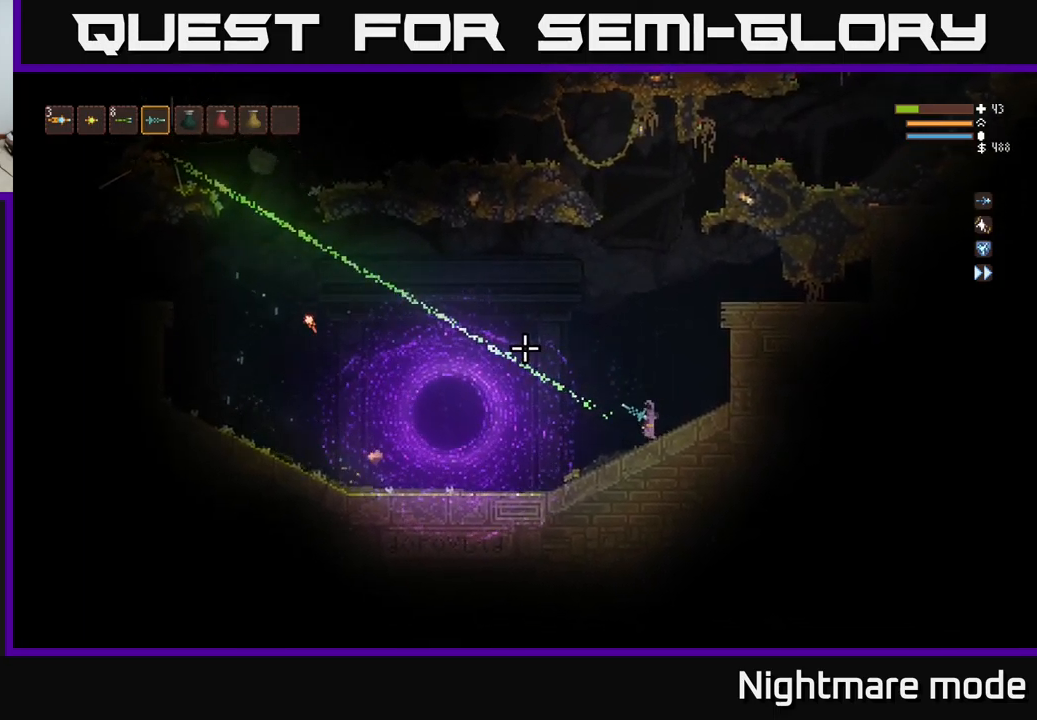
Gameplay with a controller (Xbox layout); each line is a JSON object with the inputs held at the frame after it. "events" lists button and stick changes between this image and that frame as [ms after this image, input, new state], when the widget could be followed in between.
{"buttons": [], "left_stick": "center", "right_stick": "up-left", "events": [[133, "left_stick", "left"], [250, "left_stick", "center"], [267, "R2", "down"], [333, "left_stick", "right"], [367, "R2", "up"], [516, "left_stick", "center"]]}
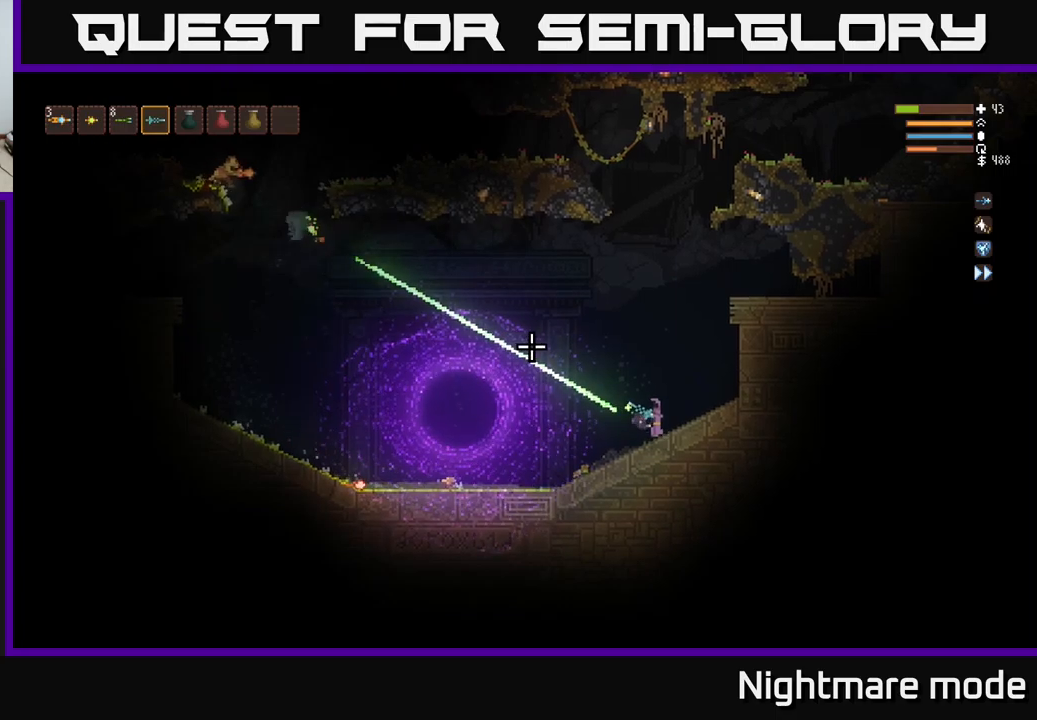
{"buttons": [], "left_stick": "center", "right_stick": "left", "events": [[217, "left_stick", "left"], [367, "left_stick", "center"], [383, "right_stick", "left"]]}
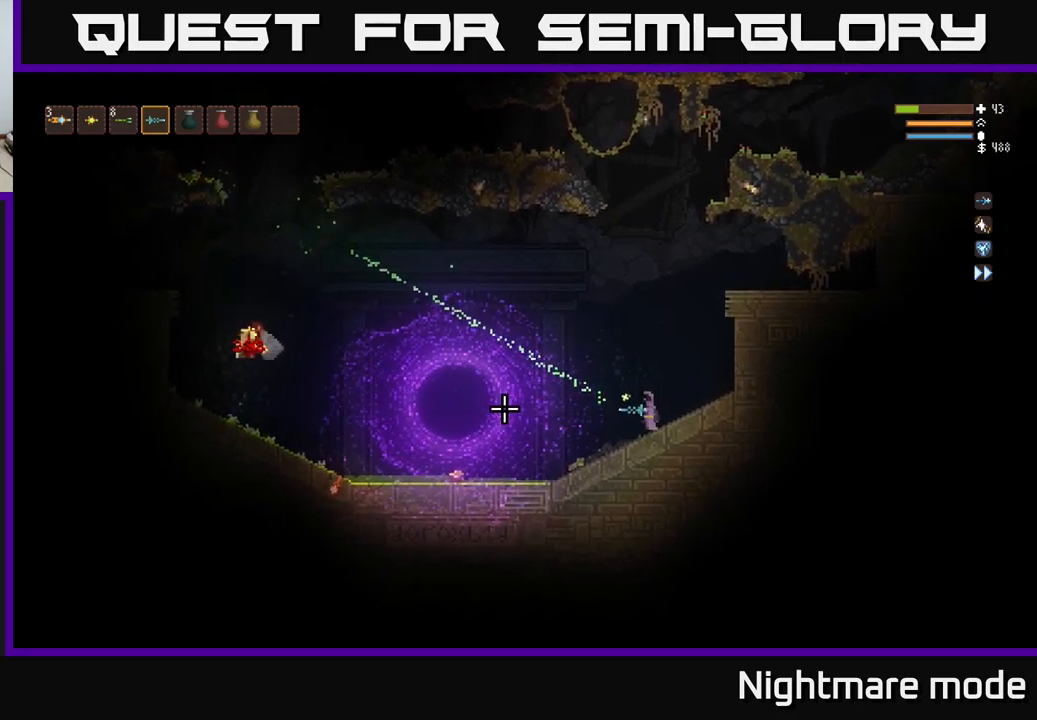
{"buttons": [], "left_stick": "center", "right_stick": "left", "events": [[17, "R2", "down"], [50, "left_stick", "right"], [117, "R2", "up"], [200, "L2", "down"], [233, "left_stick", "center"], [317, "L2", "up"]]}
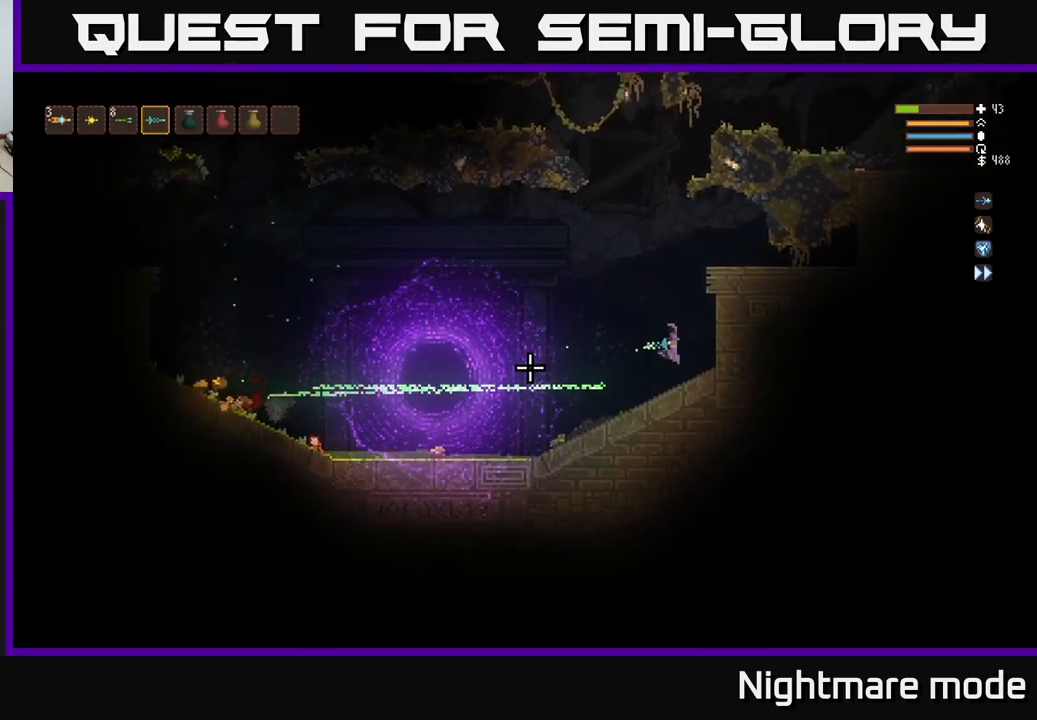
{"buttons": [], "left_stick": "center", "right_stick": "left", "events": [[233, "left_stick", "left"], [367, "left_stick", "center"]]}
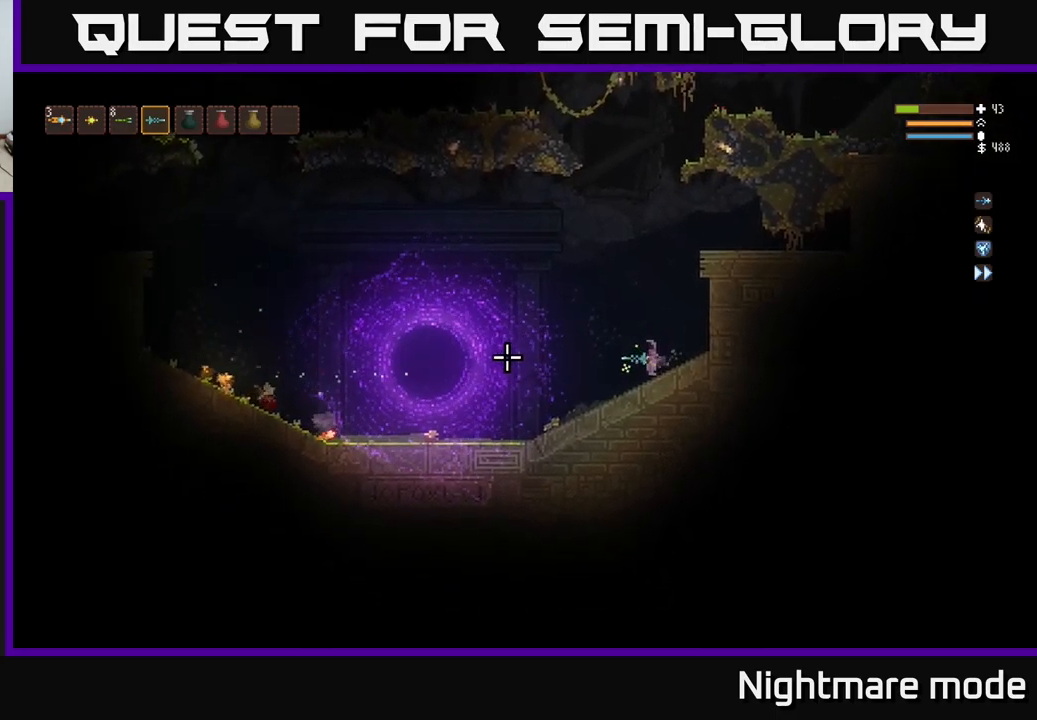
{"buttons": [], "left_stick": "left", "right_stick": "left", "events": [[33, "left_stick", "left"]]}
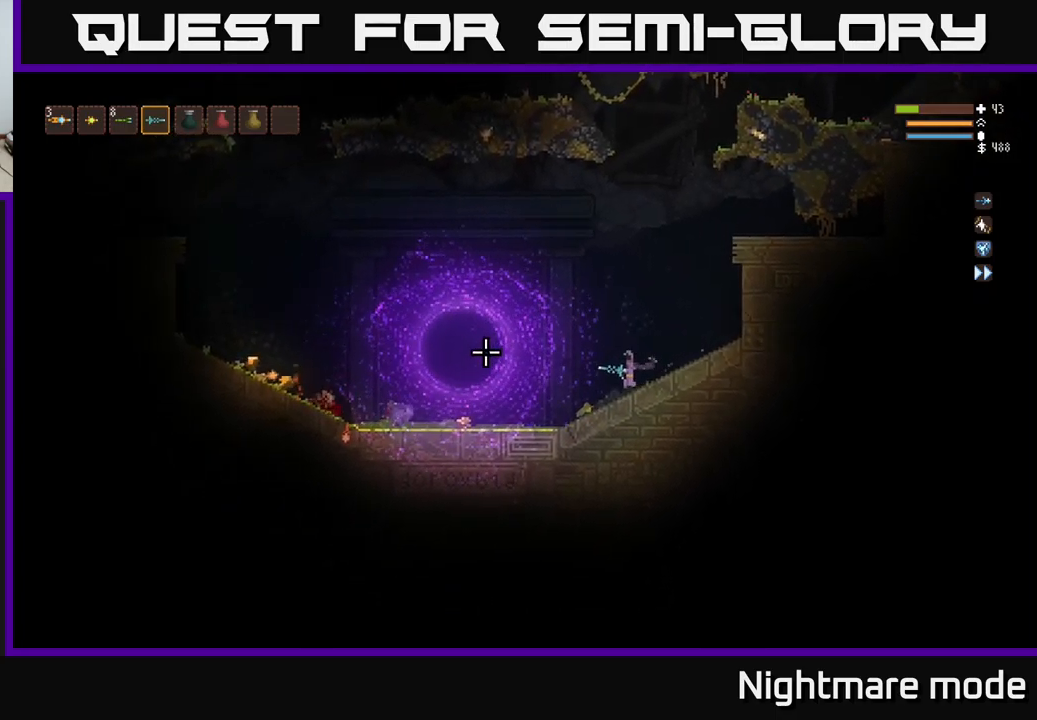
{"buttons": [], "left_stick": "right", "right_stick": "left", "events": [[183, "left_stick", "center"], [300, "left_stick", "right"]]}
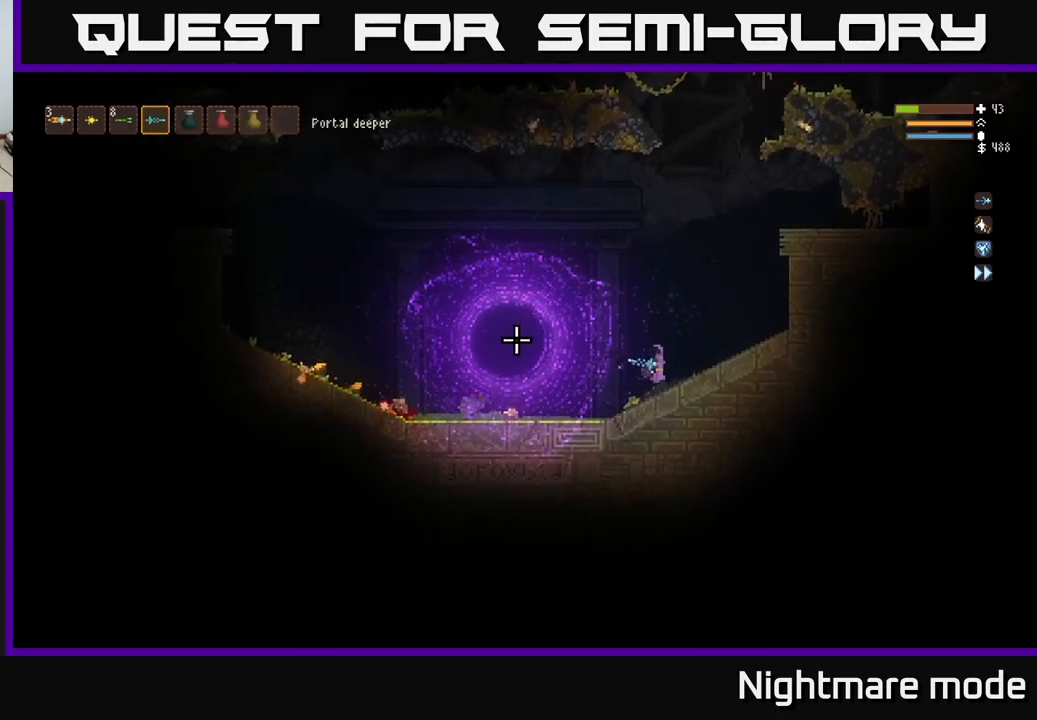
{"buttons": [], "left_stick": "center", "right_stick": "left", "events": [[33, "left_stick", "center"], [133, "left_stick", "left"], [400, "left_stick", "center"]]}
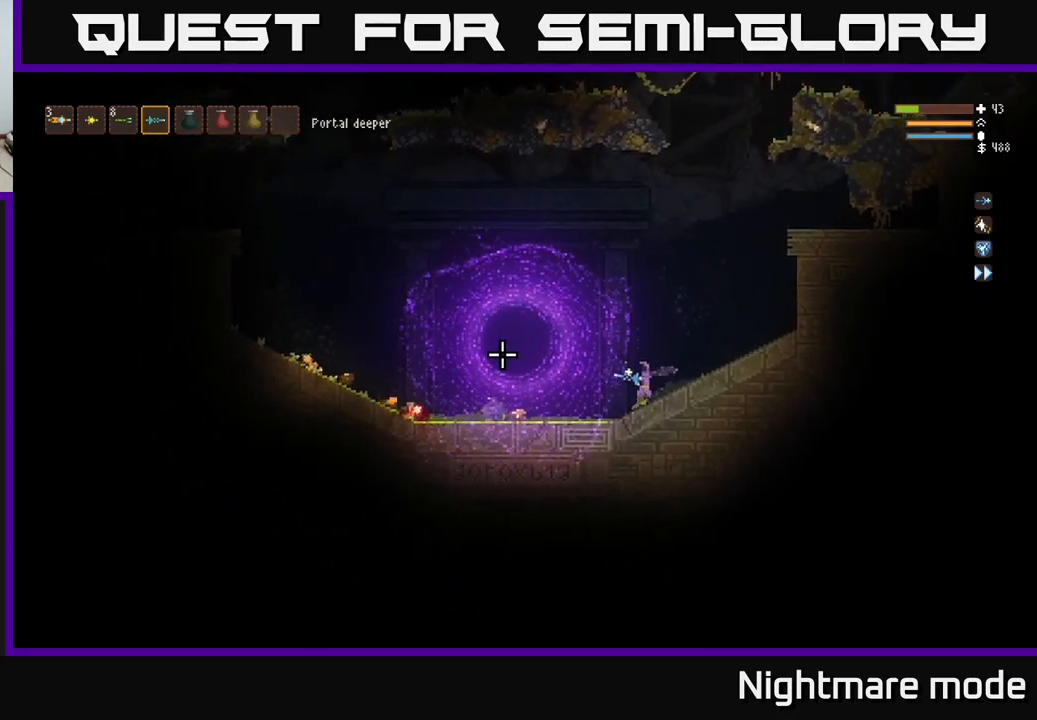
{"buttons": ["L2"], "left_stick": "left", "right_stick": "left", "events": [[50, "L2", "down"], [167, "left_stick", "left"]]}
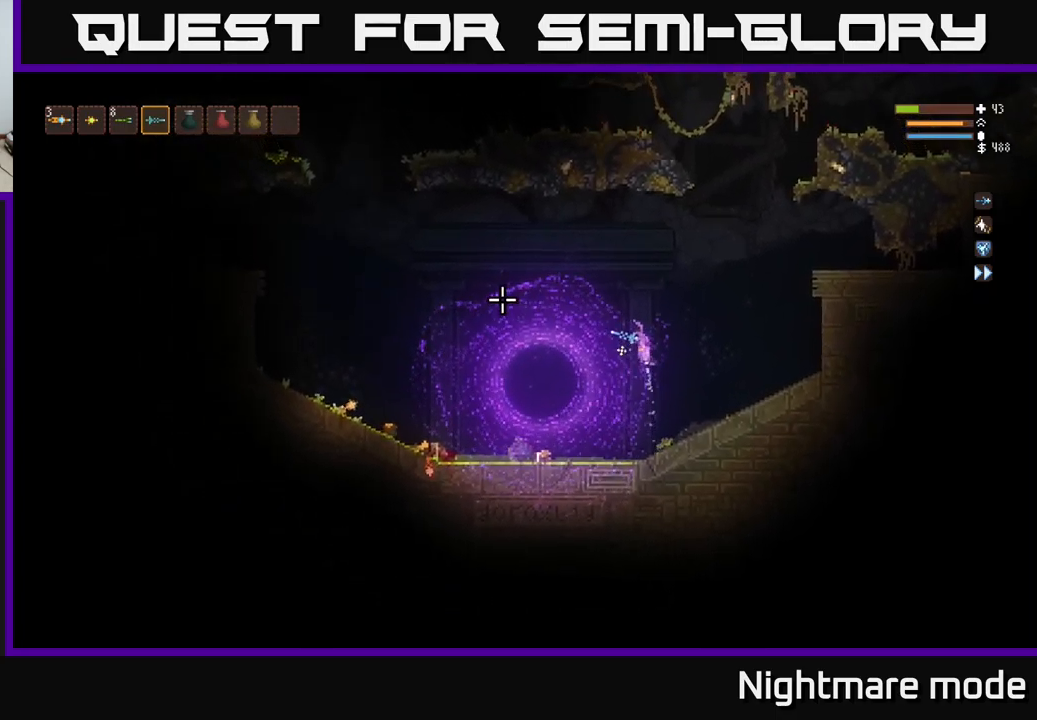
{"buttons": [], "left_stick": "left", "right_stick": "left", "events": [[417, "L2", "up"]]}
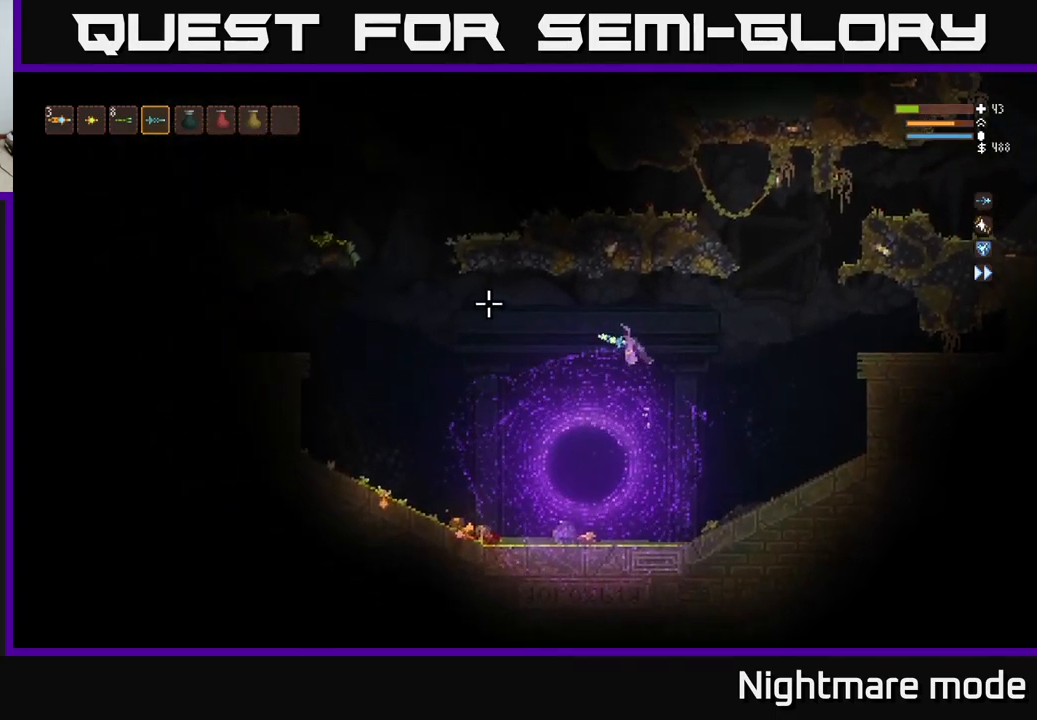
{"buttons": [], "left_stick": "left", "right_stick": "left", "events": [[217, "L2", "down"], [367, "L2", "up"]]}
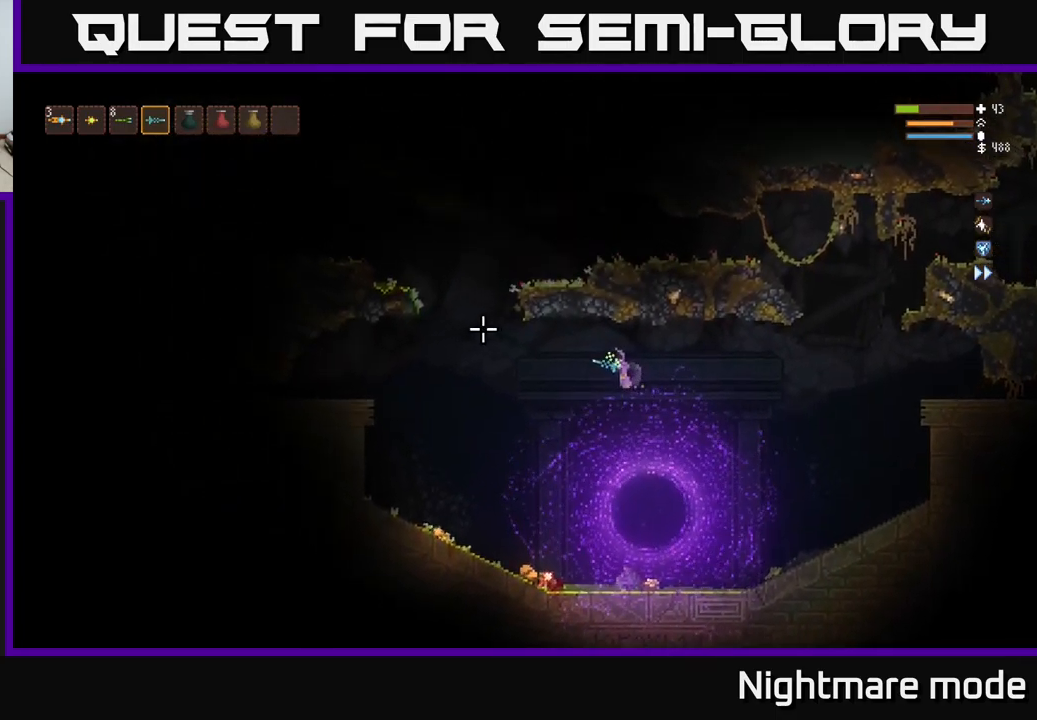
{"buttons": [], "left_stick": "left", "right_stick": "left", "events": []}
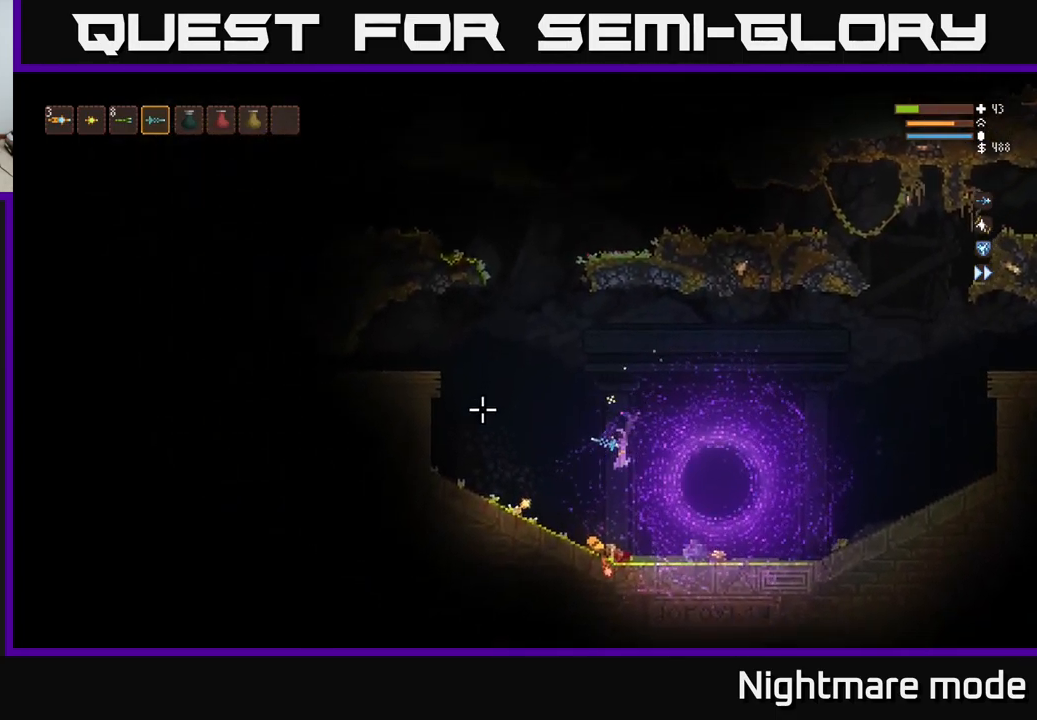
{"buttons": ["L2"], "left_stick": "left", "right_stick": "left", "events": [[184, "L2", "down"]]}
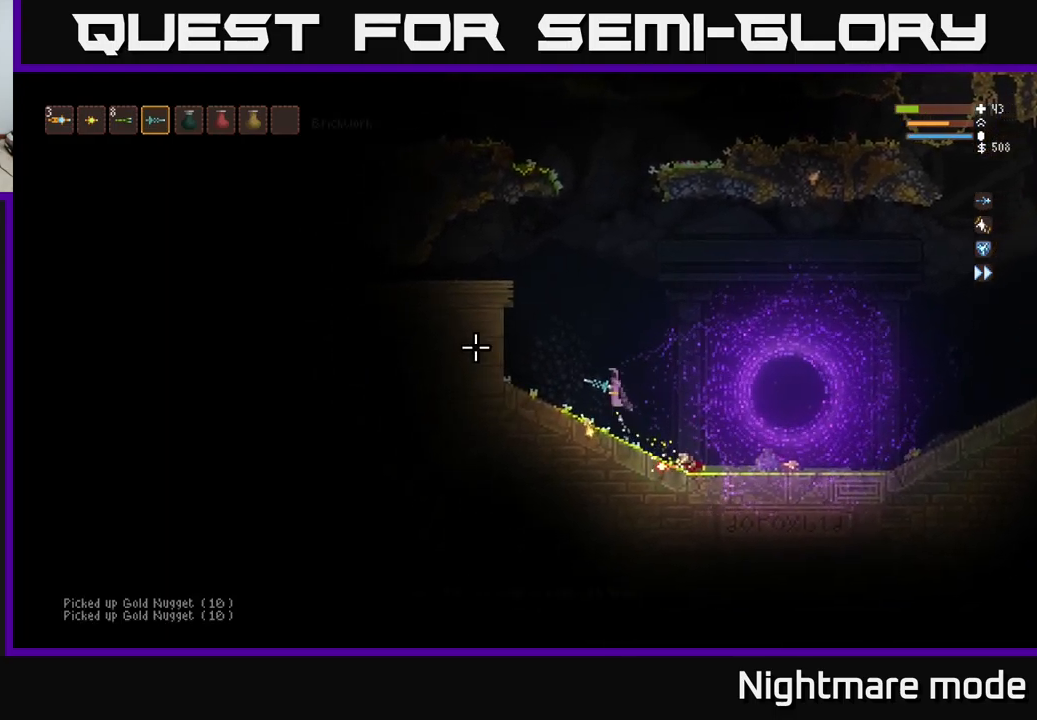
{"buttons": [], "left_stick": "right", "right_stick": "right", "events": [[17, "L2", "up"], [100, "right_stick", "up"], [167, "right_stick", "right"], [234, "left_stick", "center"], [350, "left_stick", "right"]]}
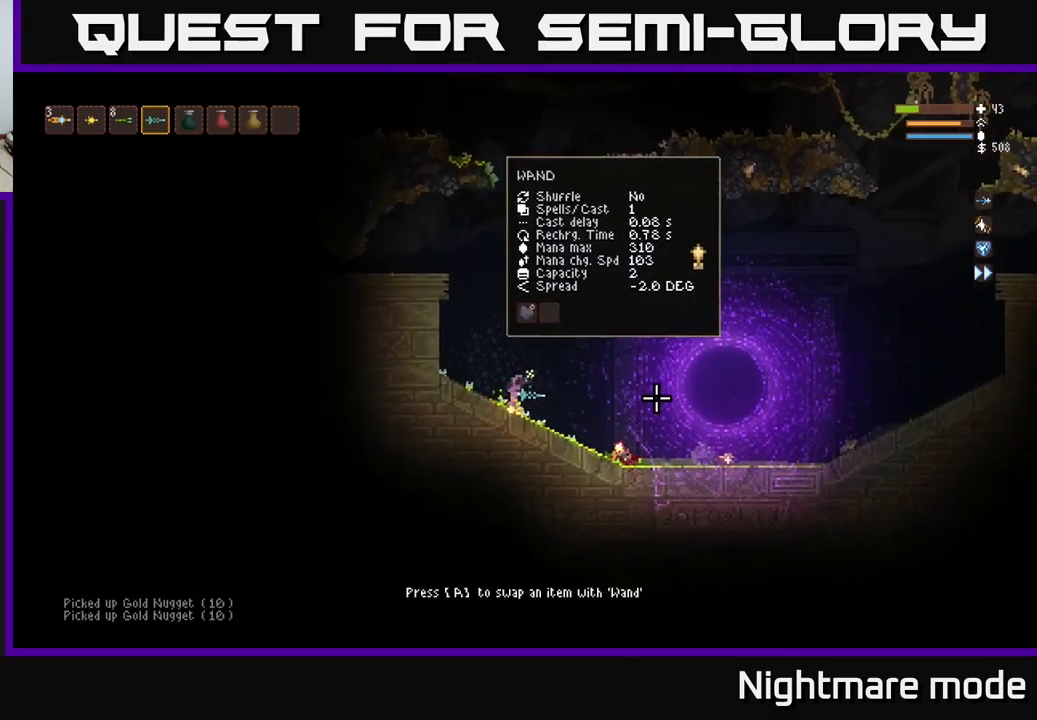
{"buttons": [], "left_stick": "center", "right_stick": "center", "events": [[84, "left_stick", "center"], [334, "right_stick", "center"]]}
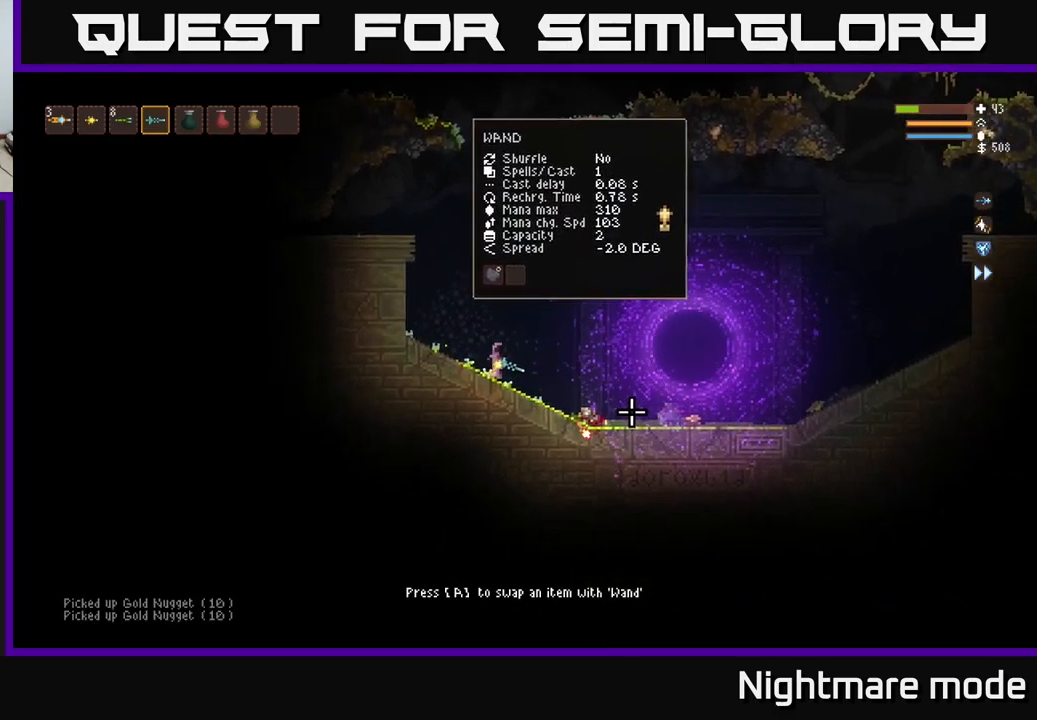
{"buttons": [], "left_stick": "left", "right_stick": "right", "events": [[50, "left_stick", "right"], [217, "left_stick", "center"], [367, "left_stick", "left"], [417, "right_stick", "right"]]}
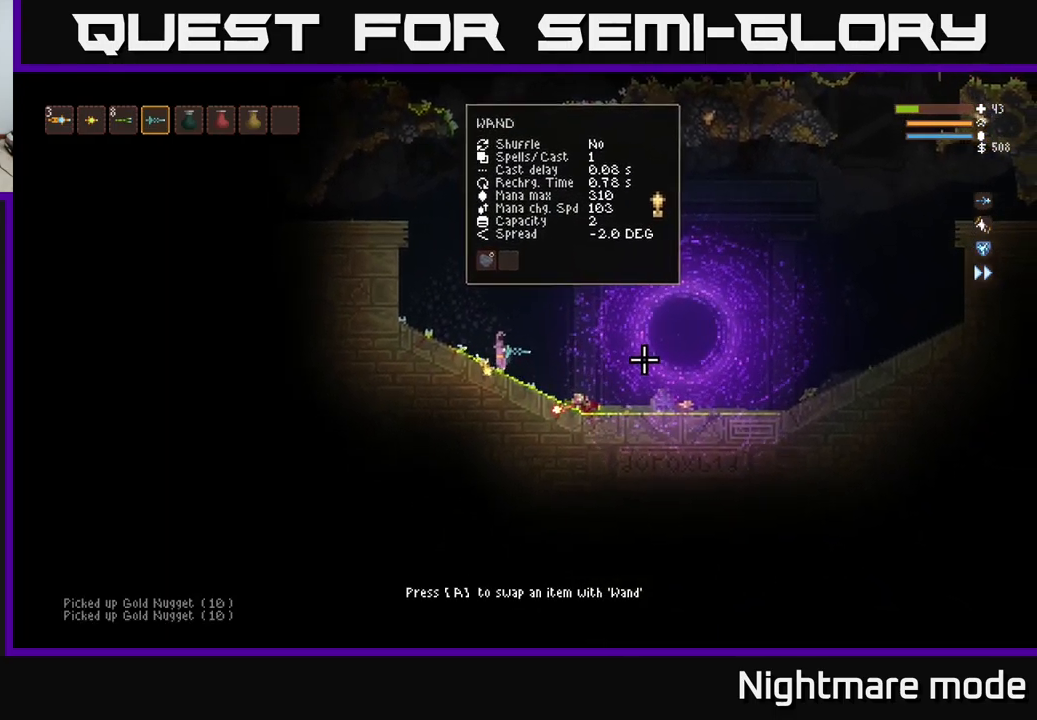
{"buttons": [], "left_stick": "center", "right_stick": "right", "events": [[17, "left_stick", "center"]]}
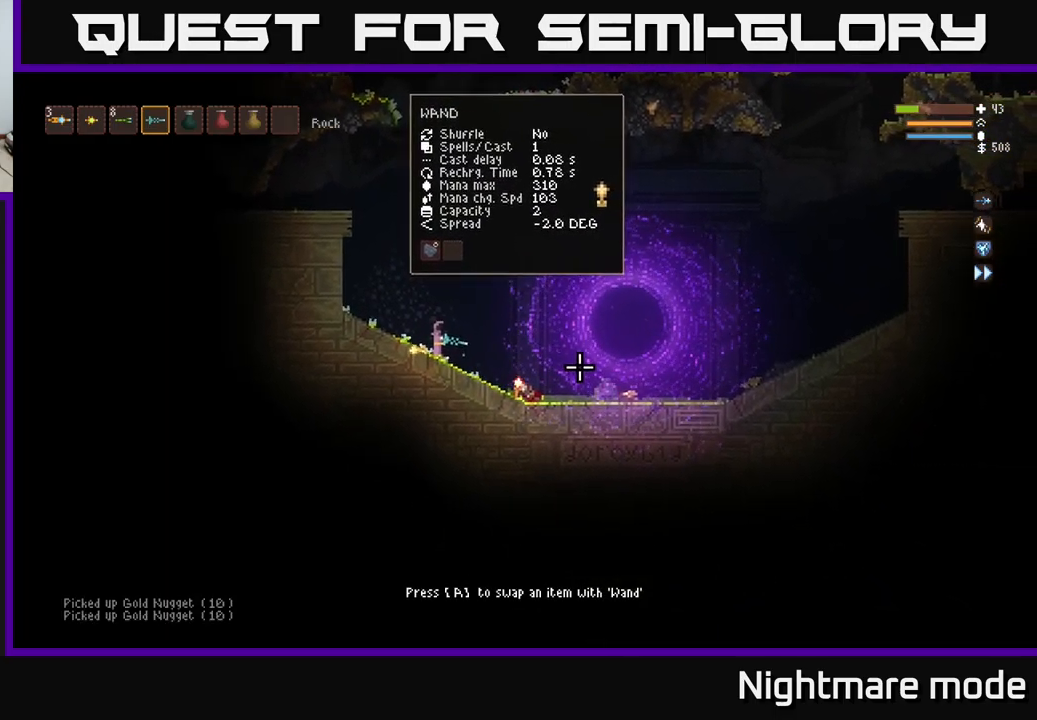
{"buttons": [], "left_stick": "right", "right_stick": "center", "events": [[117, "left_stick", "right"], [350, "right_stick", "center"]]}
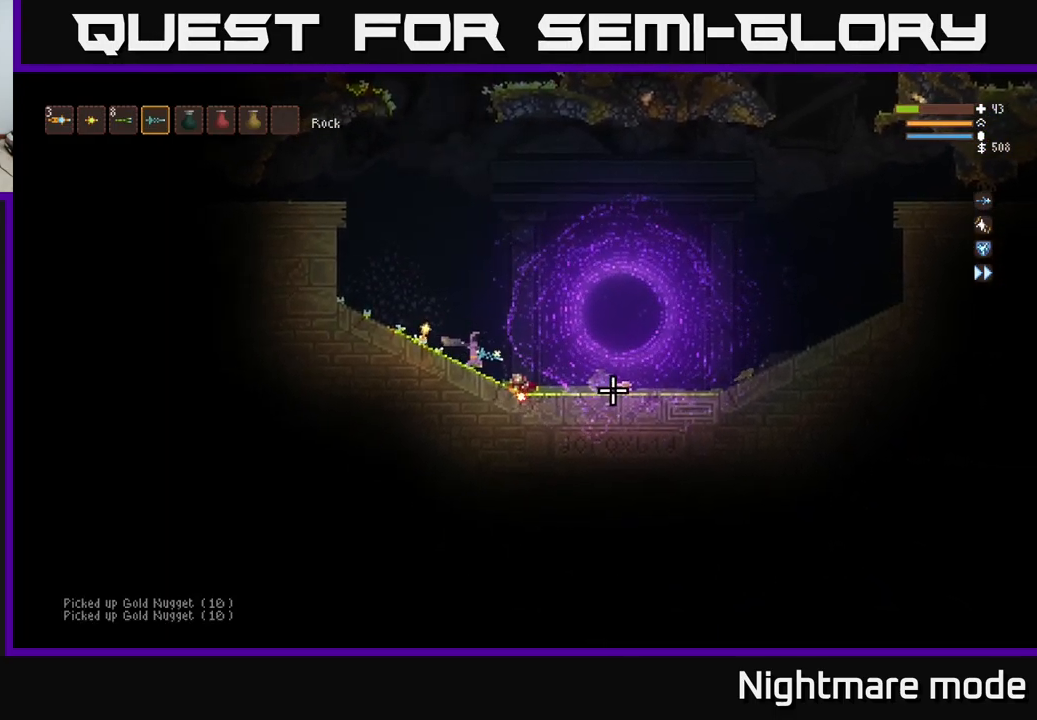
{"buttons": [], "left_stick": "center", "right_stick": "center", "events": [[67, "left_stick", "center"]]}
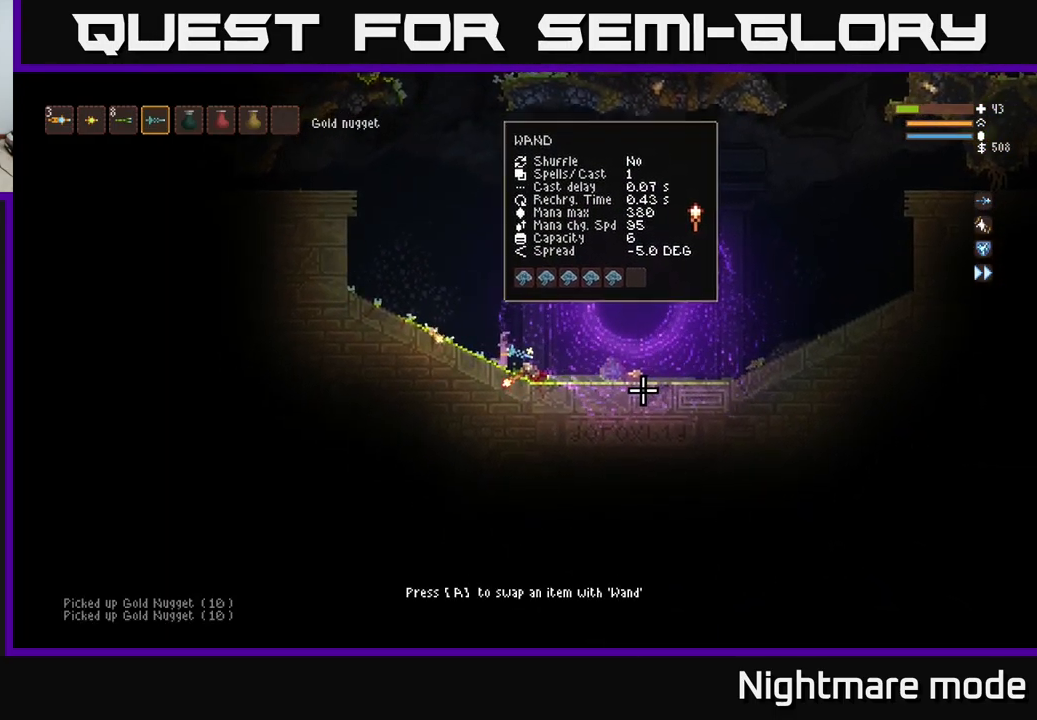
{"buttons": [], "left_stick": "center", "right_stick": "right", "events": [[200, "right_stick", "right"]]}
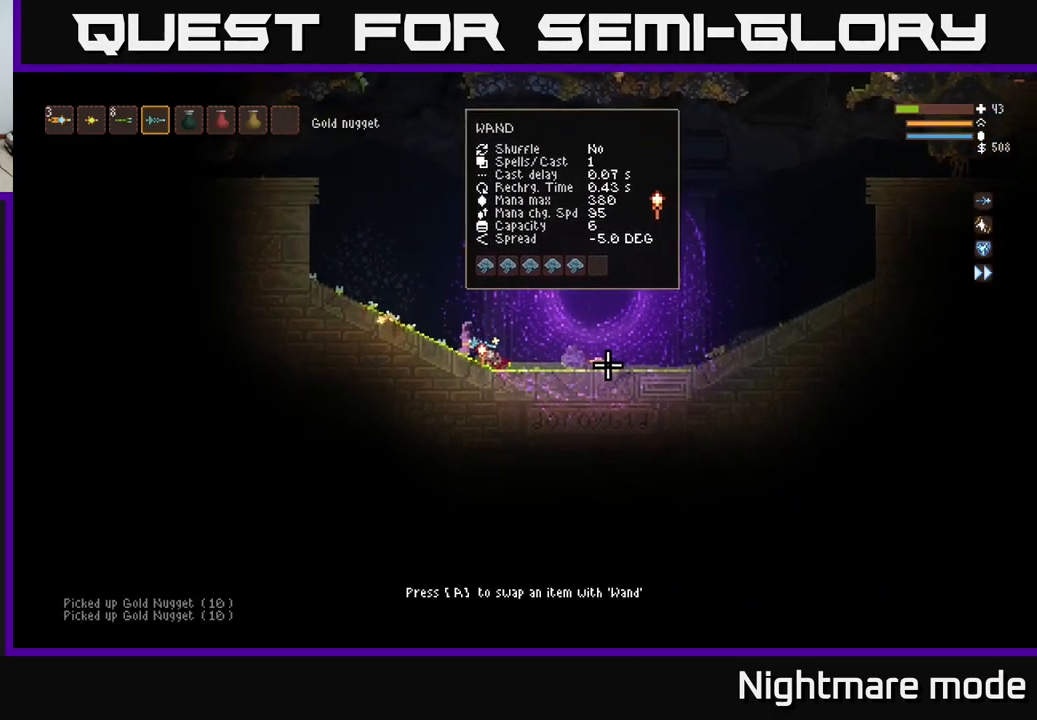
{"buttons": [], "left_stick": "center", "right_stick": "right", "events": [[367, "right_stick", "center"], [467, "right_stick", "right"]]}
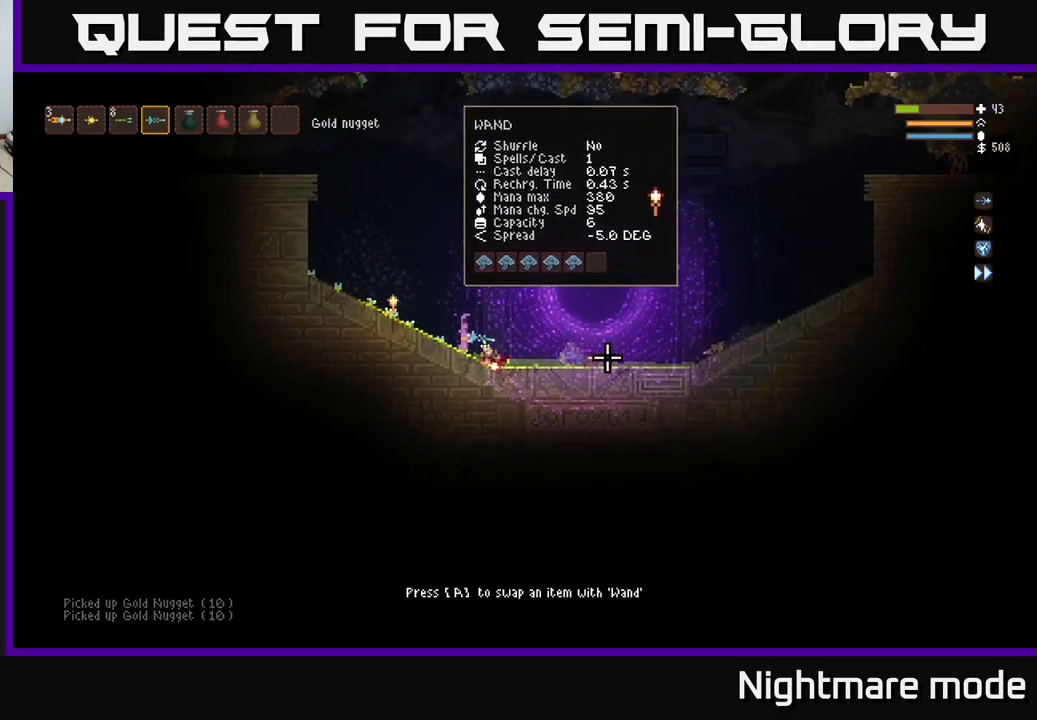
{"buttons": [], "left_stick": "center", "right_stick": "up", "events": [[400, "right_stick", "up"]]}
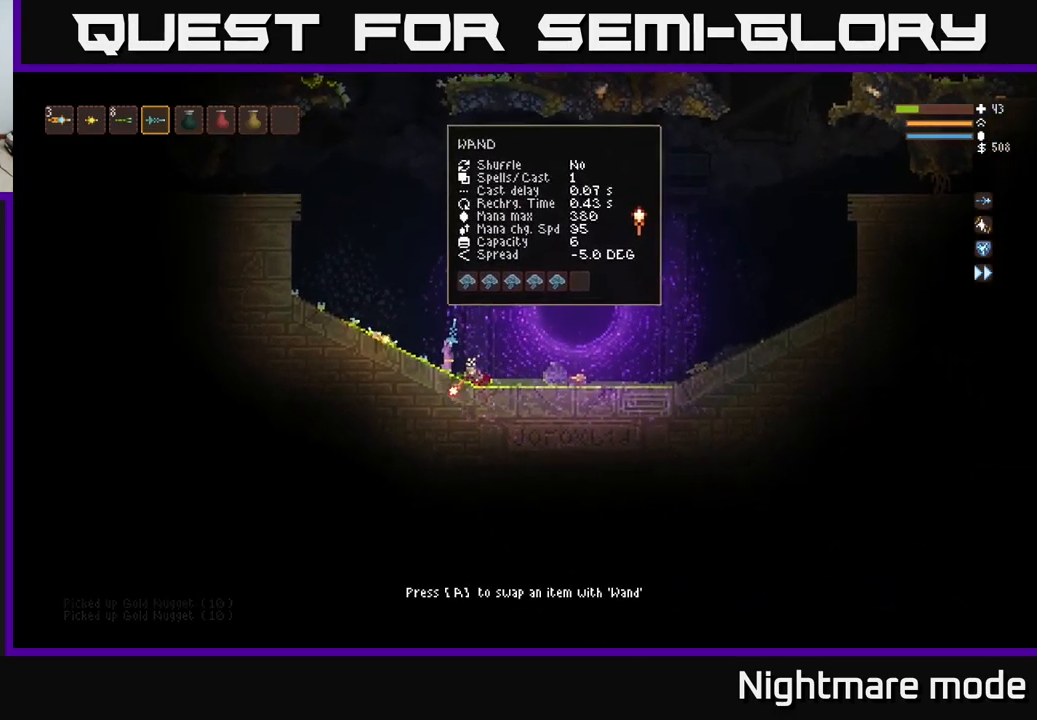
{"buttons": ["L2"], "left_stick": "left", "right_stick": "up-left", "events": [[267, "L2", "down"], [434, "left_stick", "left"], [484, "right_stick", "up-left"]]}
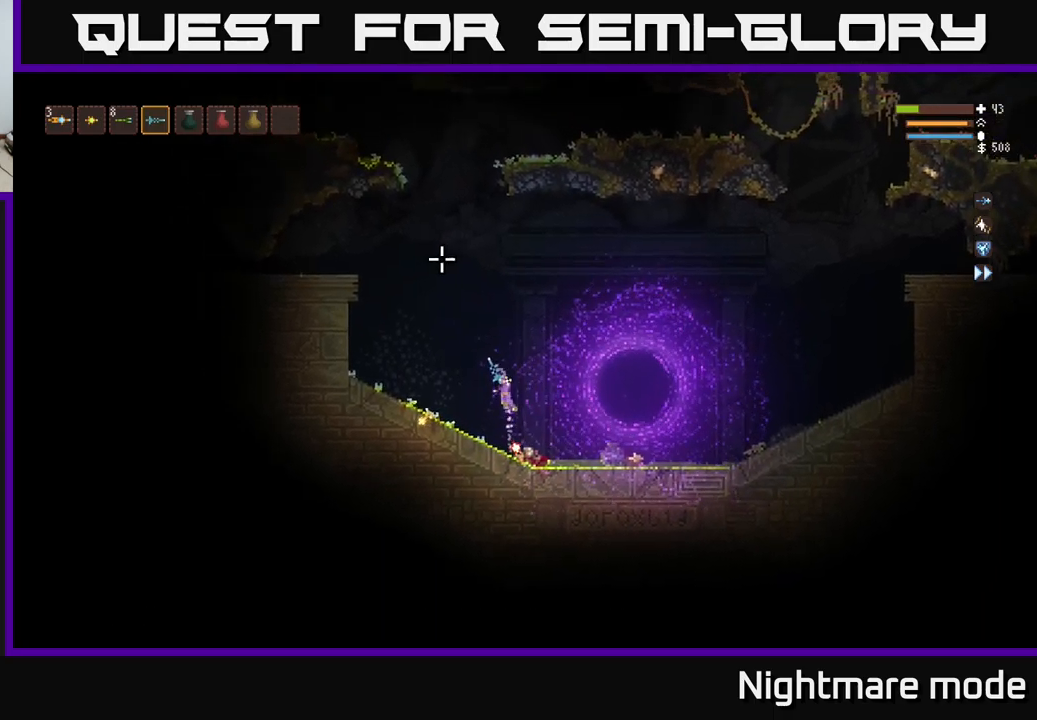
{"buttons": ["L2"], "left_stick": "center", "right_stick": "up-left", "events": [[167, "left_stick", "center"]]}
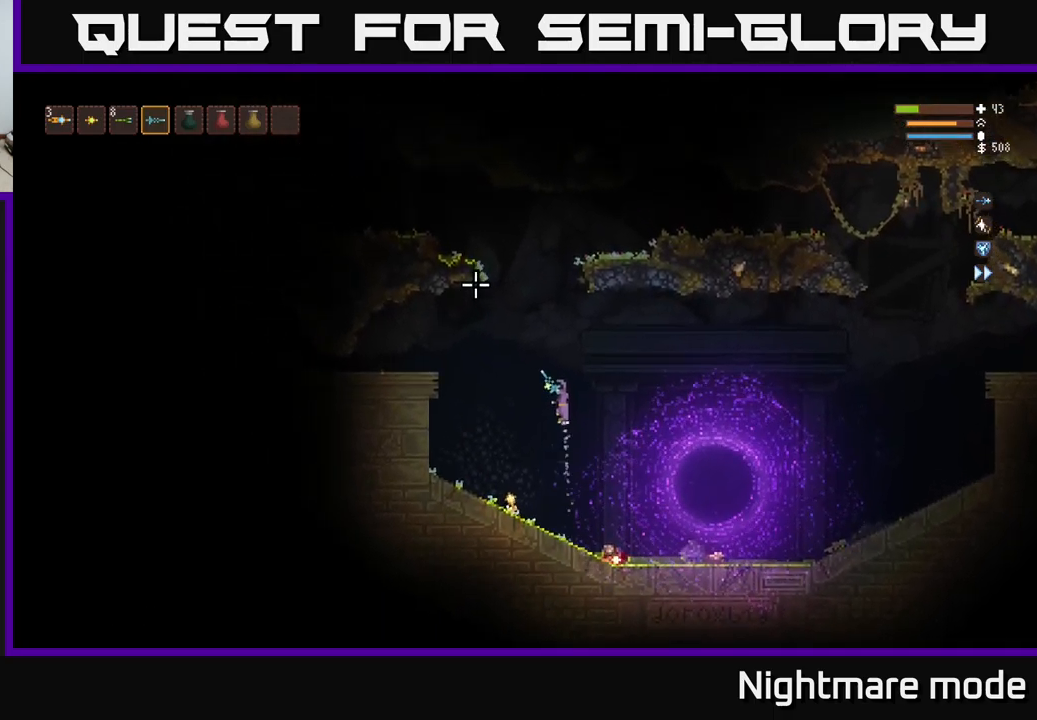
{"buttons": ["L2"], "left_stick": "center", "right_stick": "up-left", "events": []}
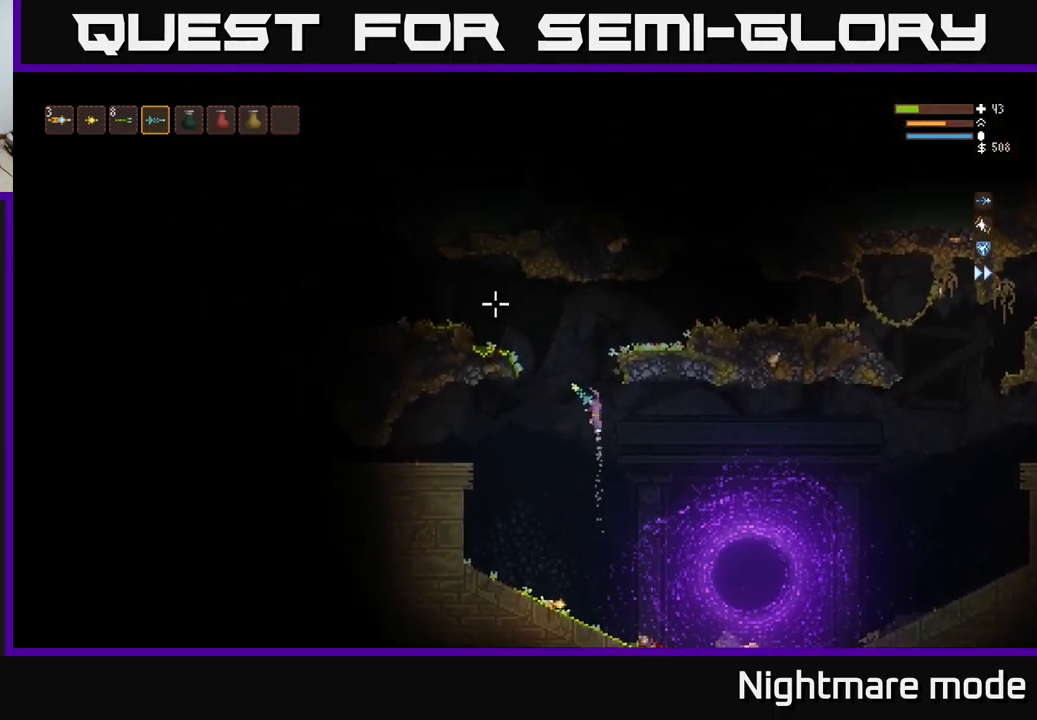
{"buttons": [], "left_stick": "right", "right_stick": "left", "events": [[117, "right_stick", "left"], [450, "L2", "up"], [467, "left_stick", "right"]]}
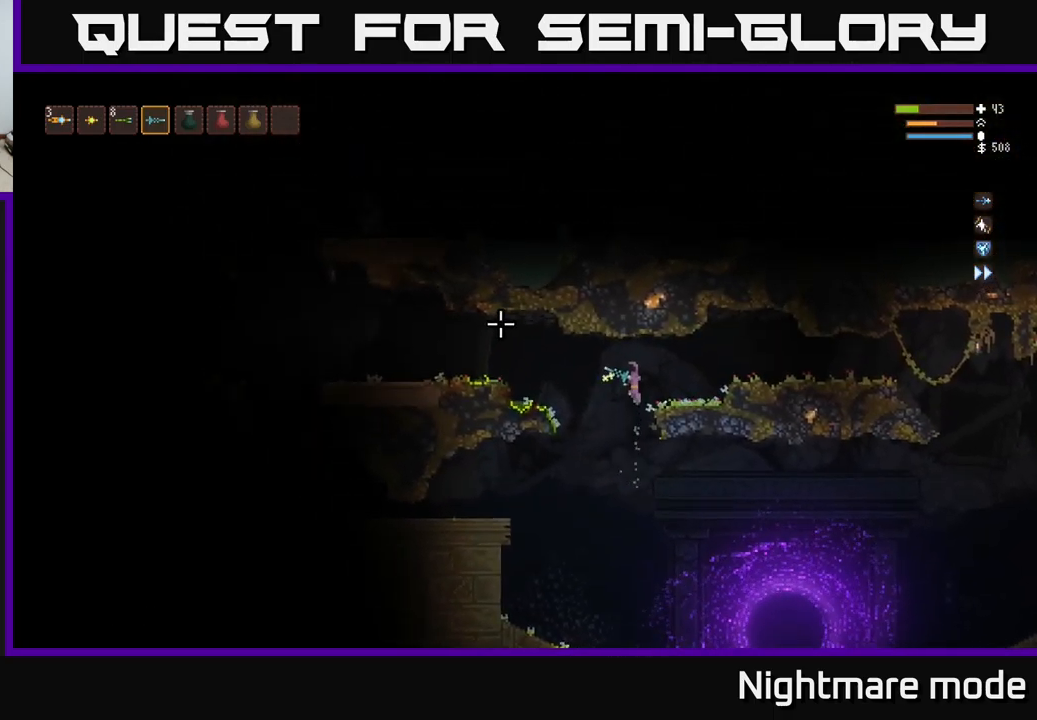
{"buttons": [], "left_stick": "center", "right_stick": "left", "events": [[117, "left_stick", "center"]]}
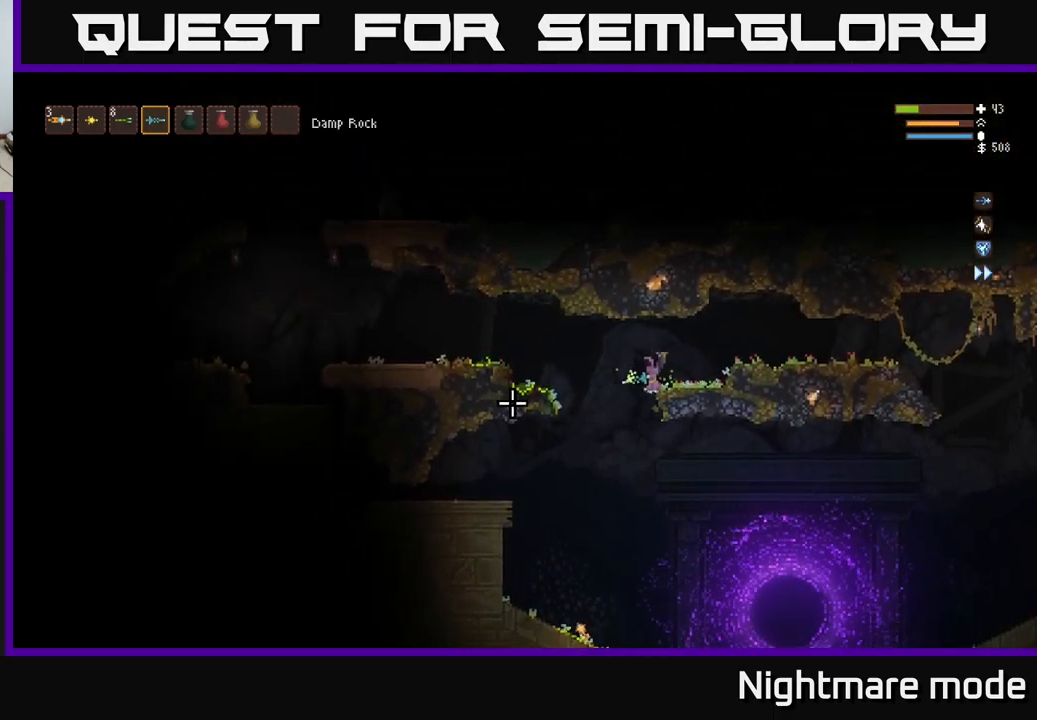
{"buttons": [], "left_stick": "center", "right_stick": "left", "events": [[117, "left_stick", "left"], [217, "L2", "down"], [333, "L2", "up"], [500, "left_stick", "center"]]}
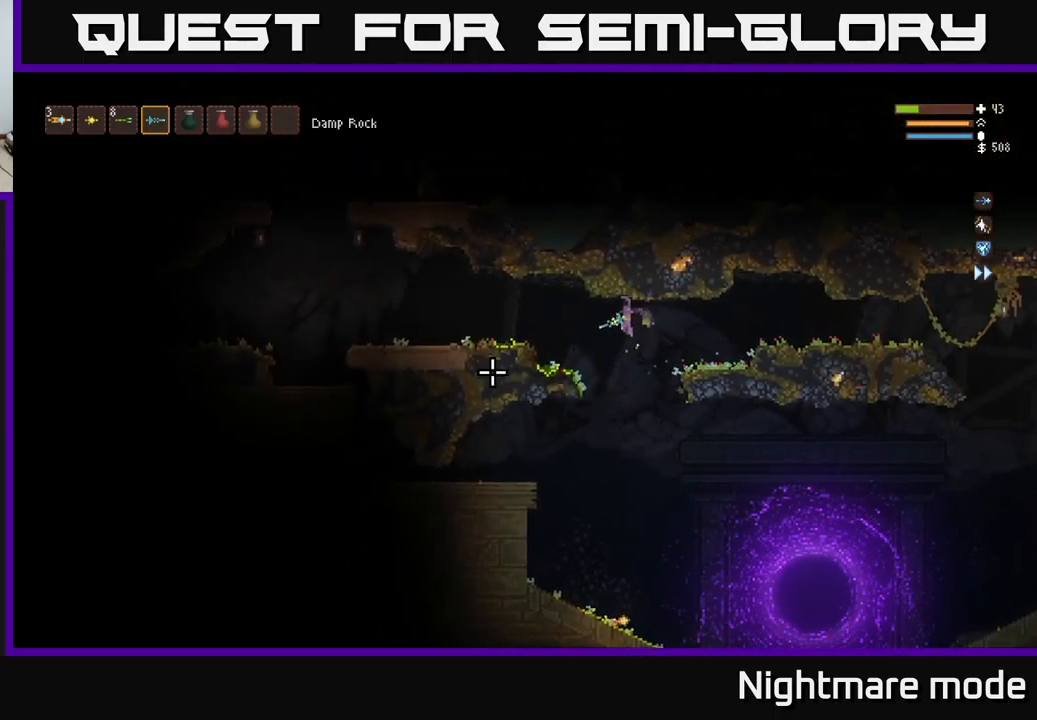
{"buttons": [], "left_stick": "center", "right_stick": "right", "events": [[33, "right_stick", "center"], [183, "left_stick", "right"], [300, "right_stick", "right"], [333, "left_stick", "center"]]}
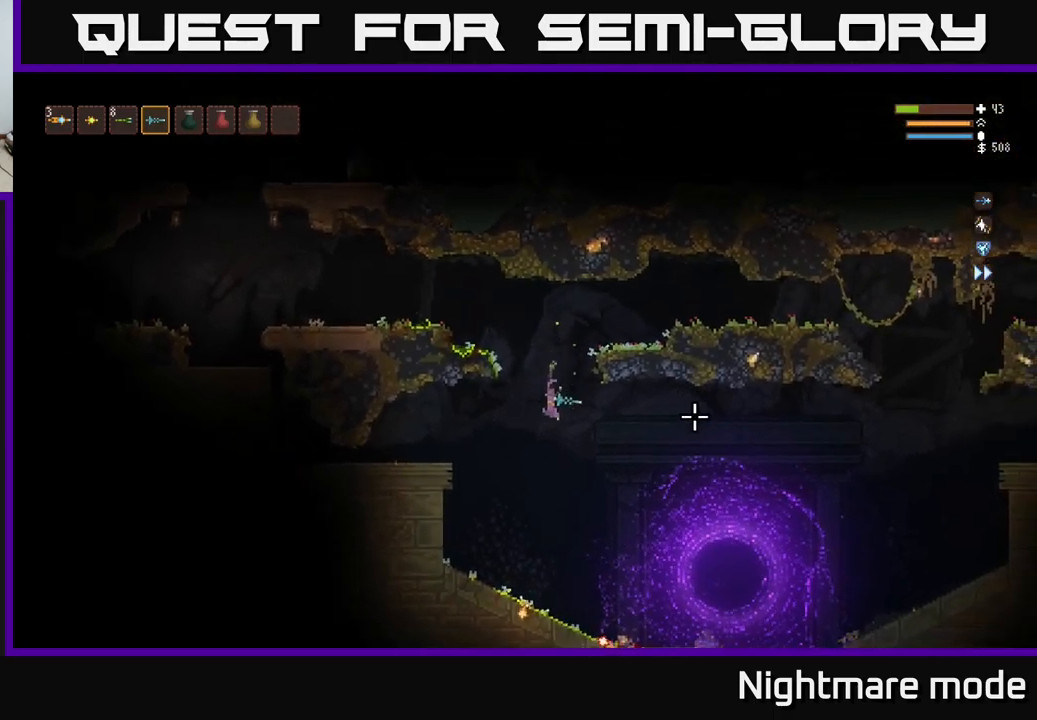
{"buttons": [], "left_stick": "left", "right_stick": "center", "events": [[217, "right_stick", "center"], [283, "left_stick", "left"]]}
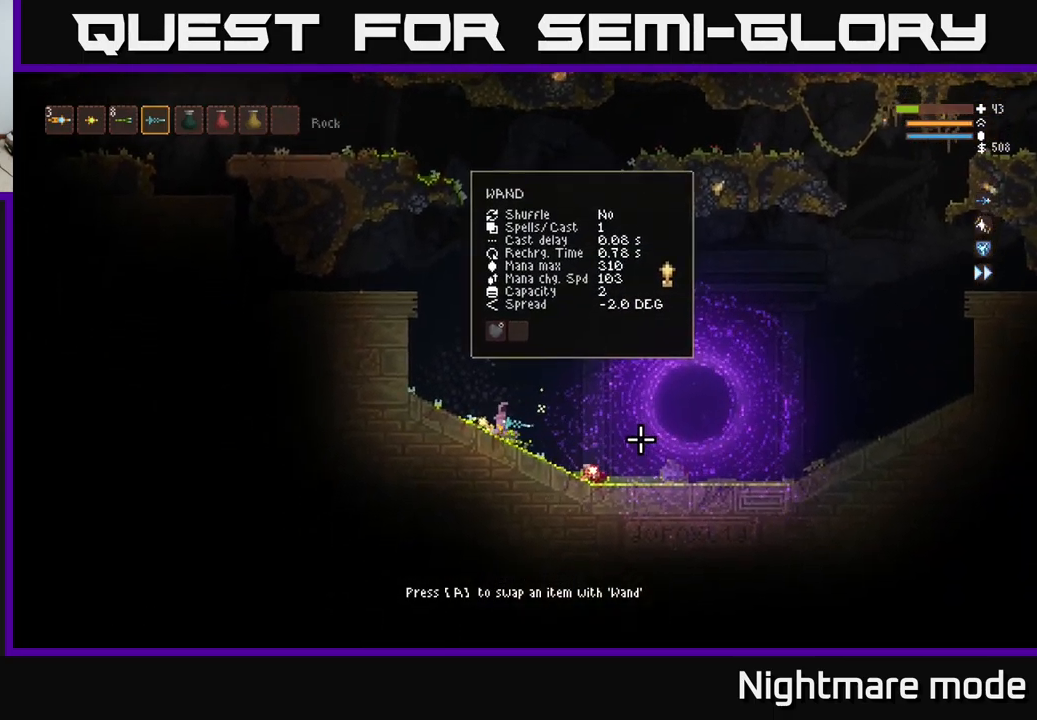
{"buttons": [], "left_stick": "right", "right_stick": "center", "events": [[50, "left_stick", "center"], [483, "left_stick", "right"]]}